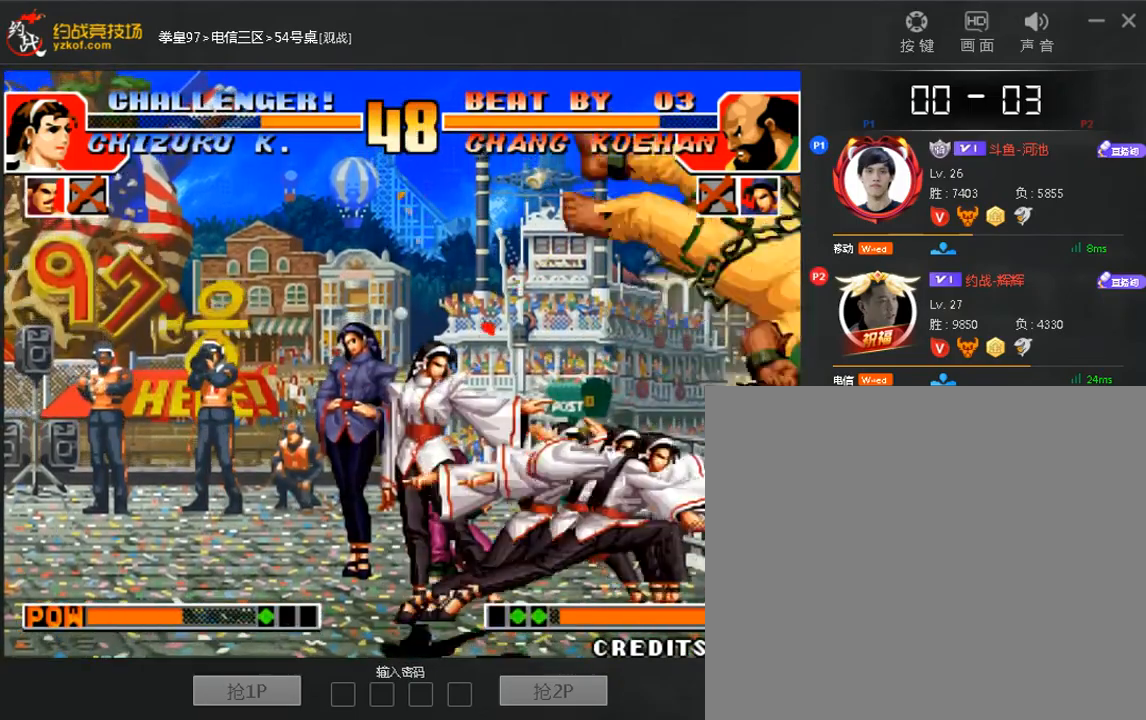
Gameplay with a controller (arcade stick); each line is a JSON object with the inputs held at the frame after it (dt_ms = milliseconds from this image to that frame). "events" lists button and stick changes between this image and that frame as [ms after this image, input, new state], when the widget could be followed in between. Not read: DPAD_DOWN DPAD_LEFT DPAD_UP L3 R3.
{"dt_ms": 480, "buttons": [], "left_stick": "down-right", "events": [[40, "left_stick", "right"], [160, "left_stick", "down-right"]]}
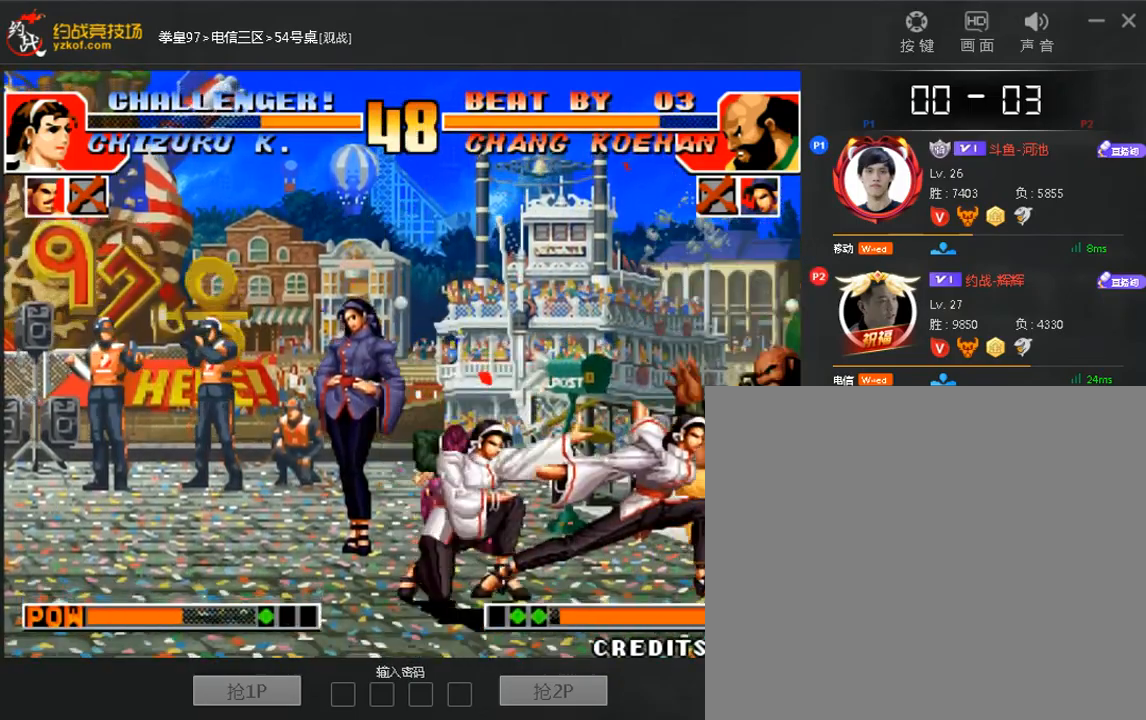
{"dt_ms": 520, "buttons": [], "left_stick": "down-right", "events": []}
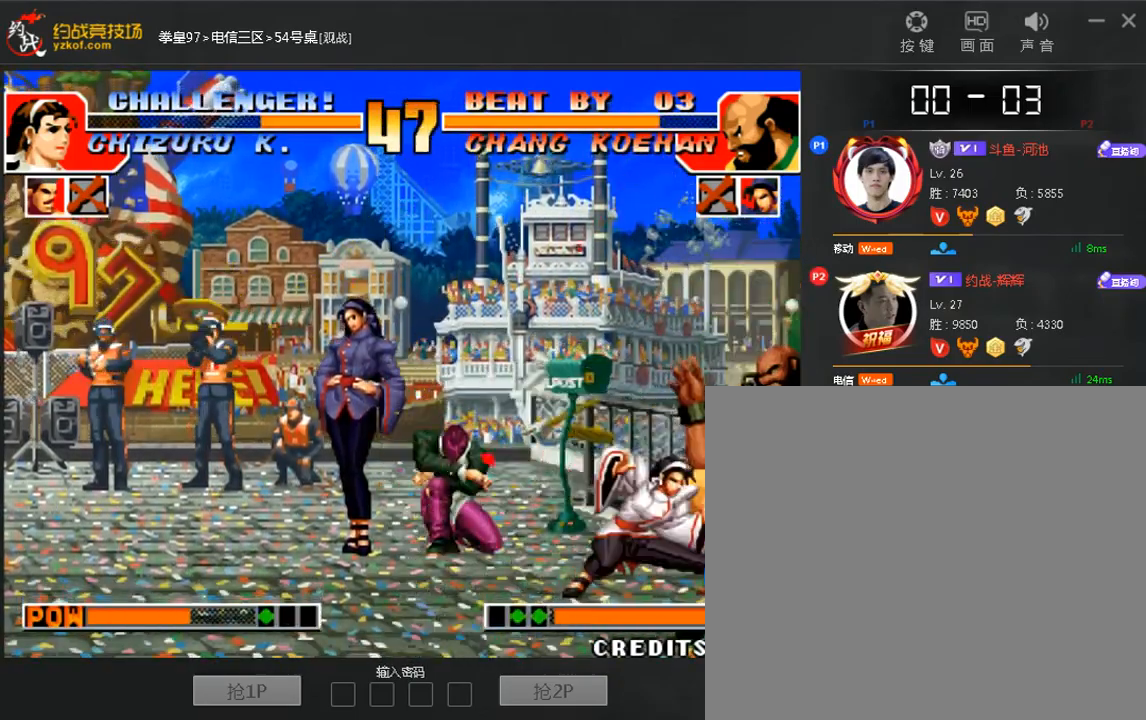
{"dt_ms": 1000, "buttons": [], "left_stick": "center"}
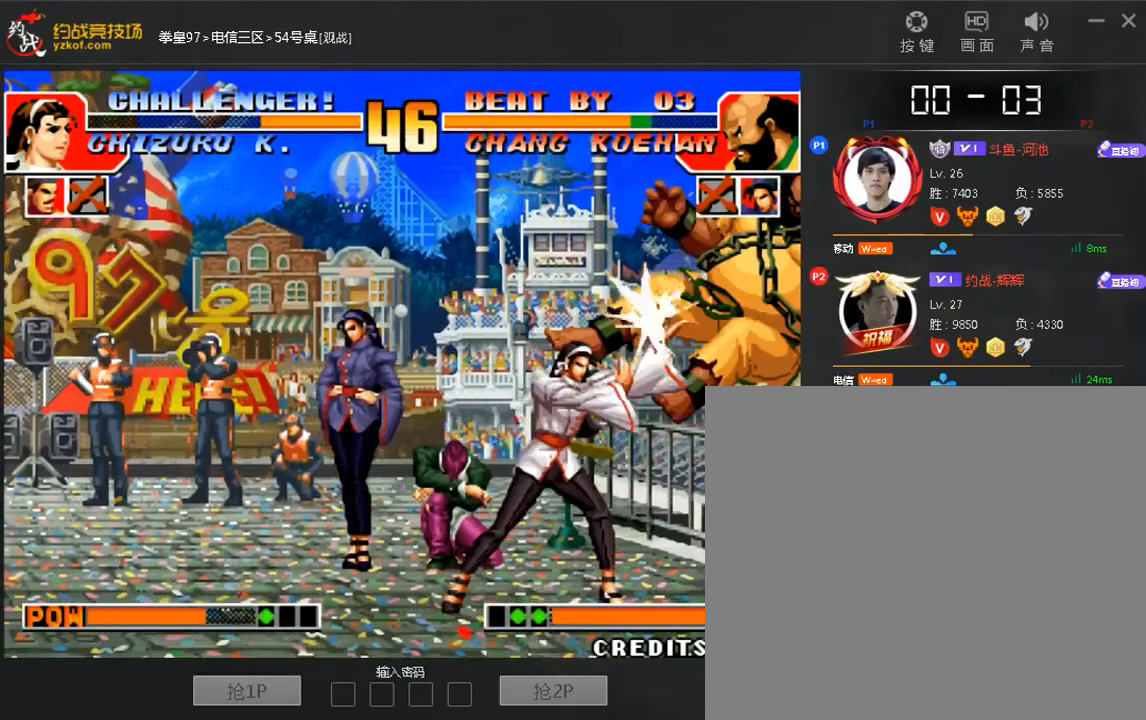
{"dt_ms": 480, "buttons": [], "left_stick": "down-right", "events": [[80, "left_stick", "right"], [240, "left_stick", "center"], [320, "left_stick", "left"], [400, "left_stick", "down-right"]]}
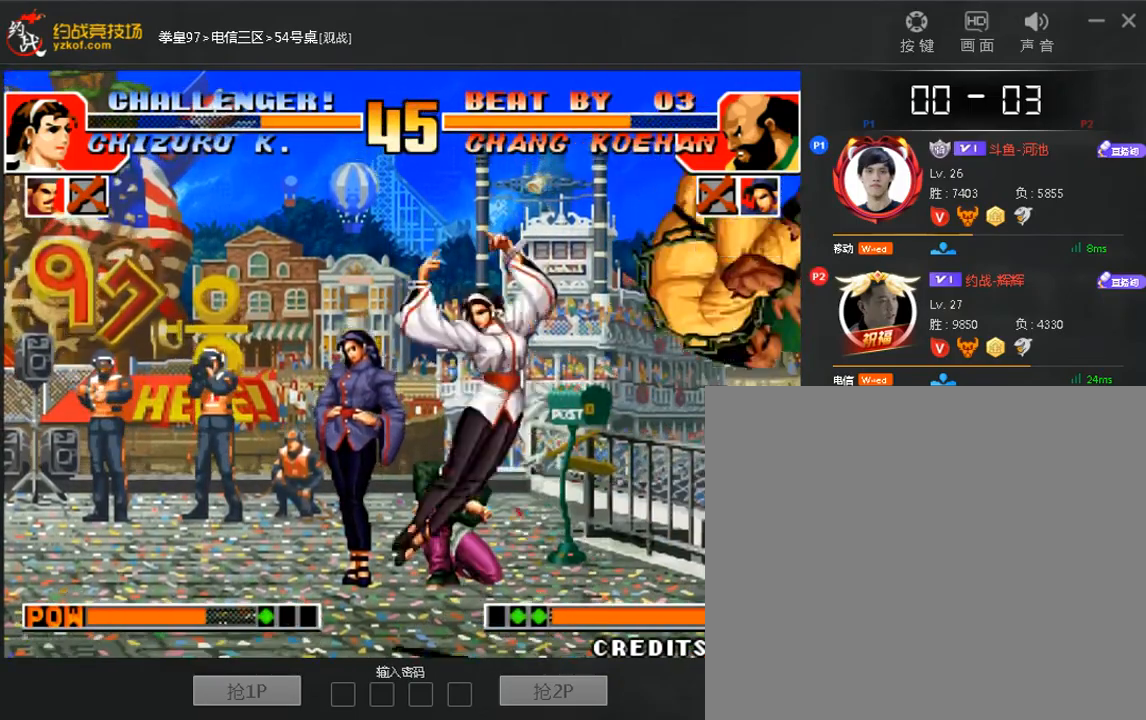
{"dt_ms": 520, "buttons": [], "left_stick": "right", "events": [[160, "A", "down"], [160, "left_stick", "right"], [240, "A", "up"]]}
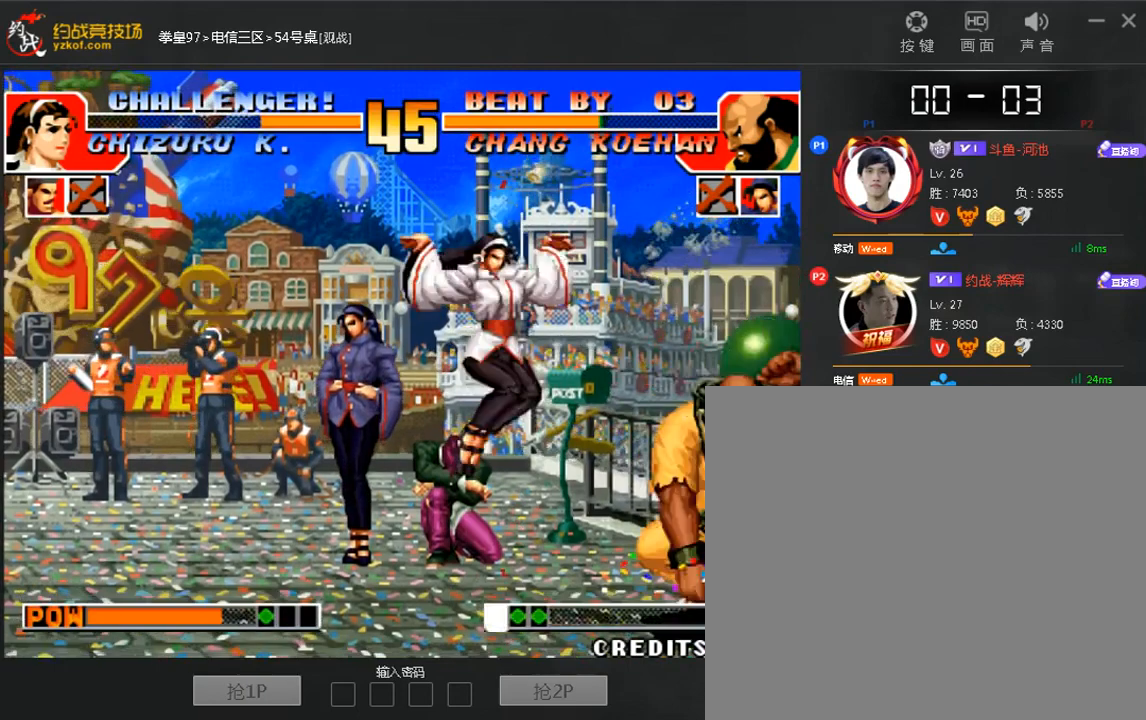
{"dt_ms": 480, "buttons": [], "left_stick": "down-right", "events": [[40, "A", "down"], [120, "A", "up"], [160, "left_stick", "down-right"]]}
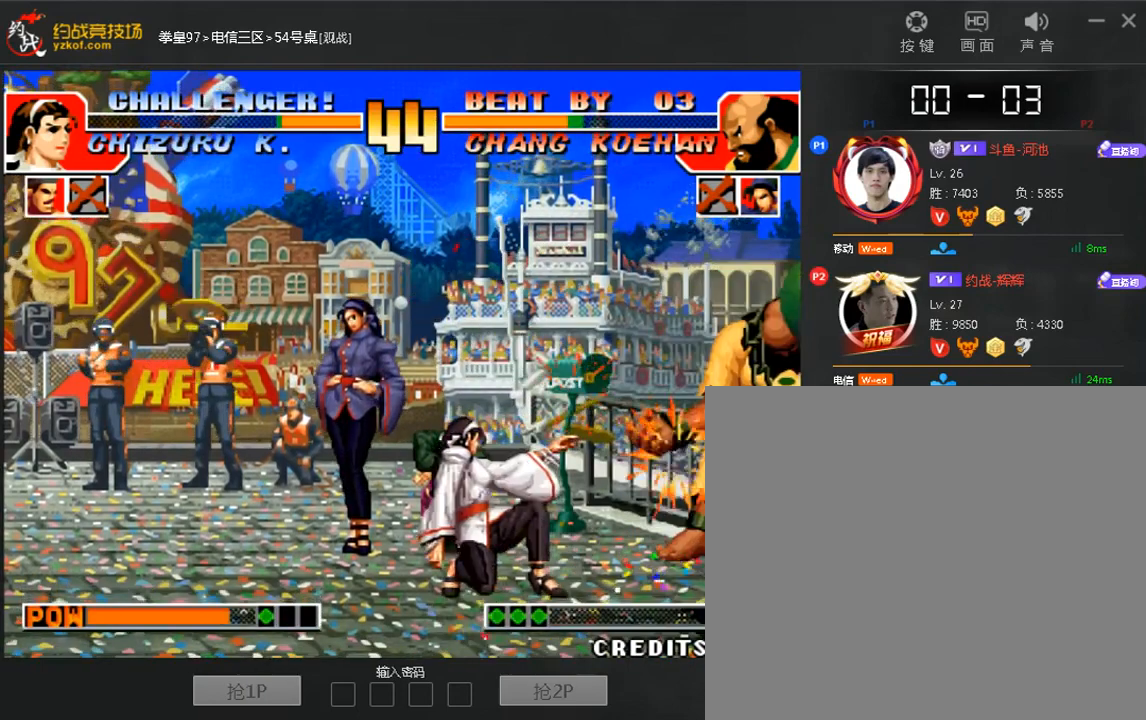
{"dt_ms": 520, "buttons": [], "left_stick": "center", "events": [[120, "left_stick", "right"], [360, "left_stick", "center"]]}
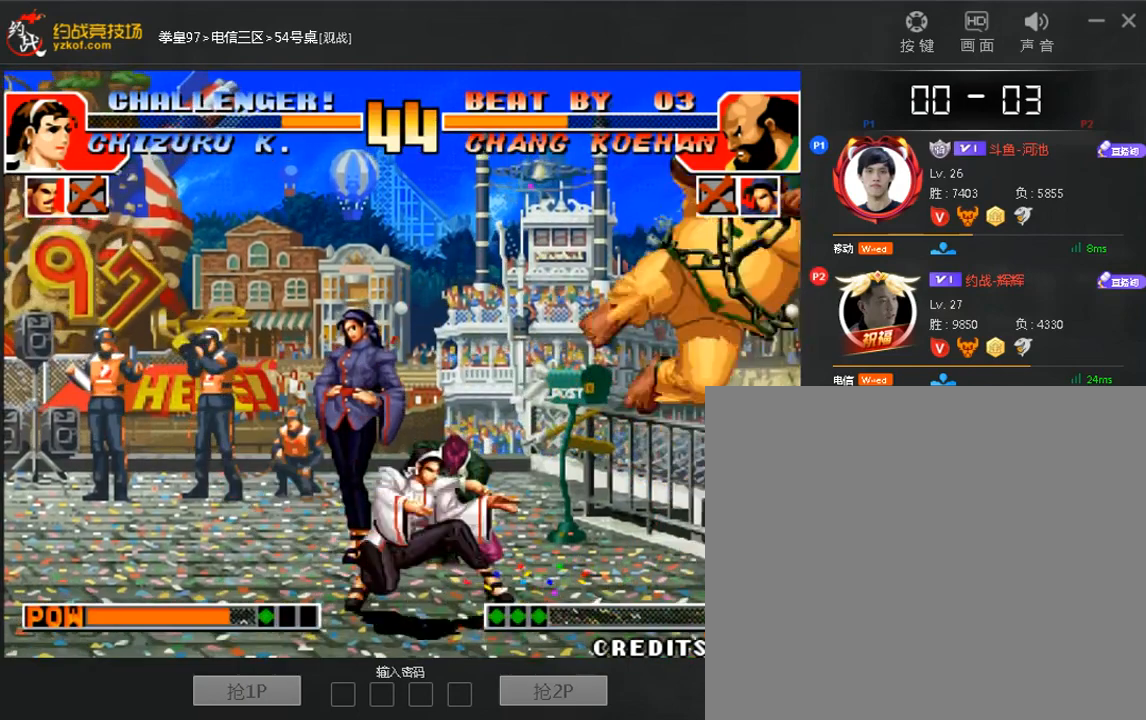
{"dt_ms": 480, "buttons": [], "left_stick": "down-right", "events": [[160, "left_stick", "right"], [360, "left_stick", "down-right"]]}
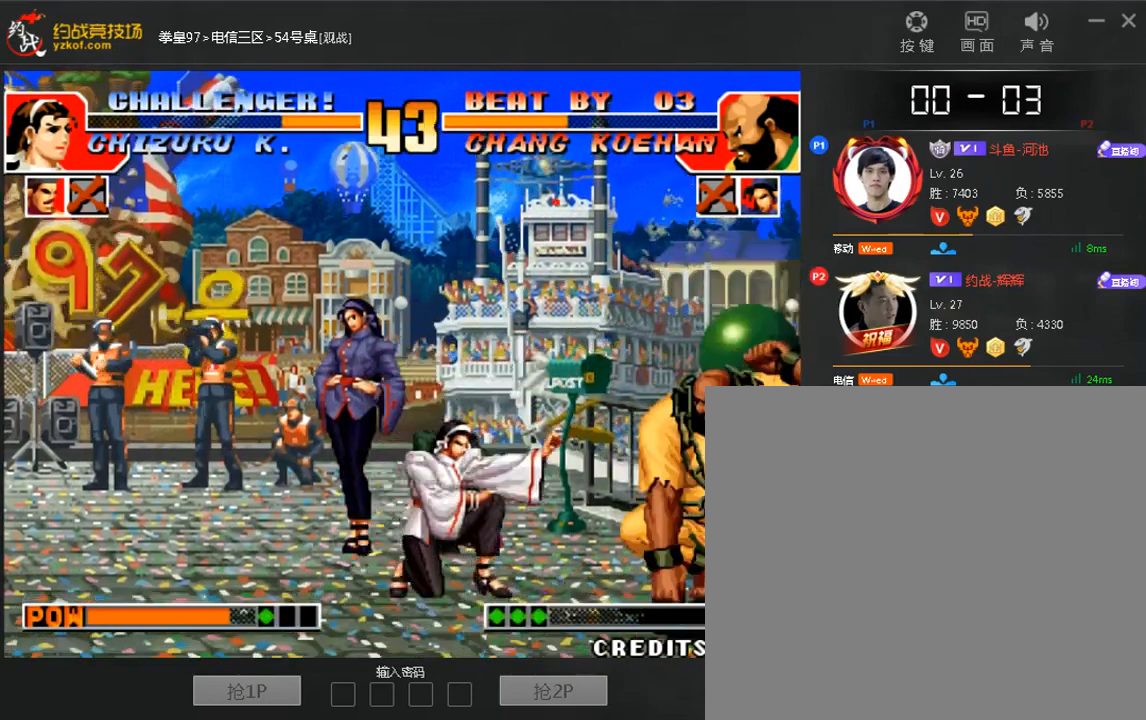
{"dt_ms": 520, "buttons": [], "left_stick": "down-right", "events": []}
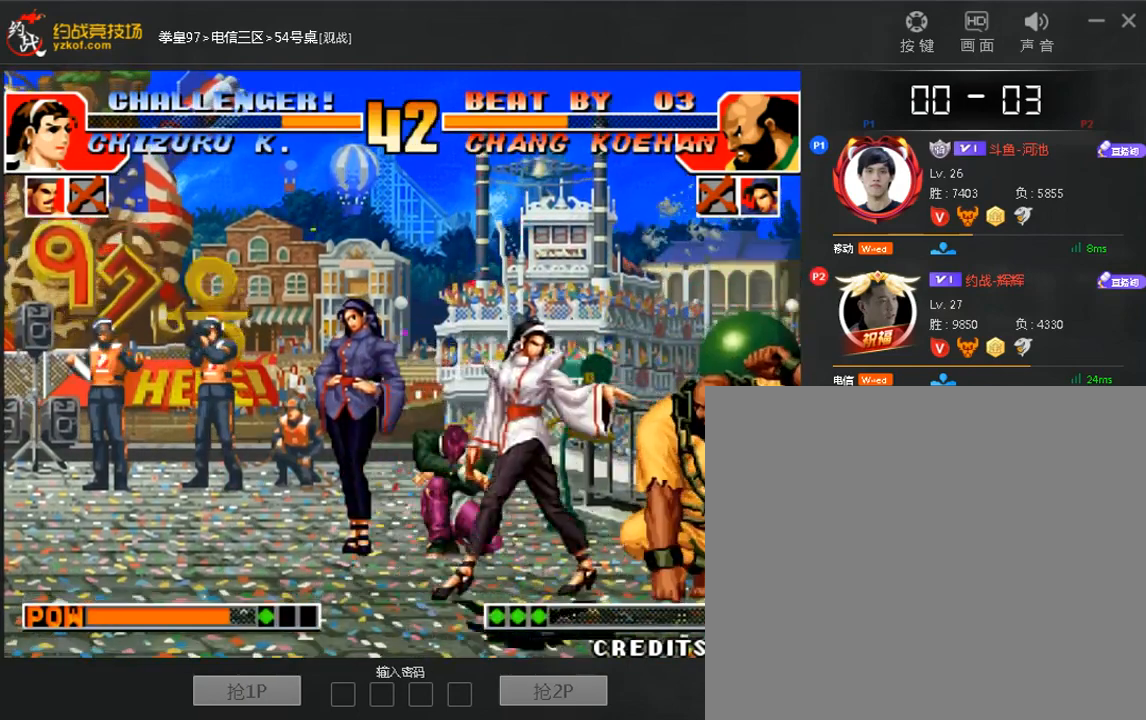
{"dt_ms": 480, "buttons": [], "left_stick": "down-right", "events": []}
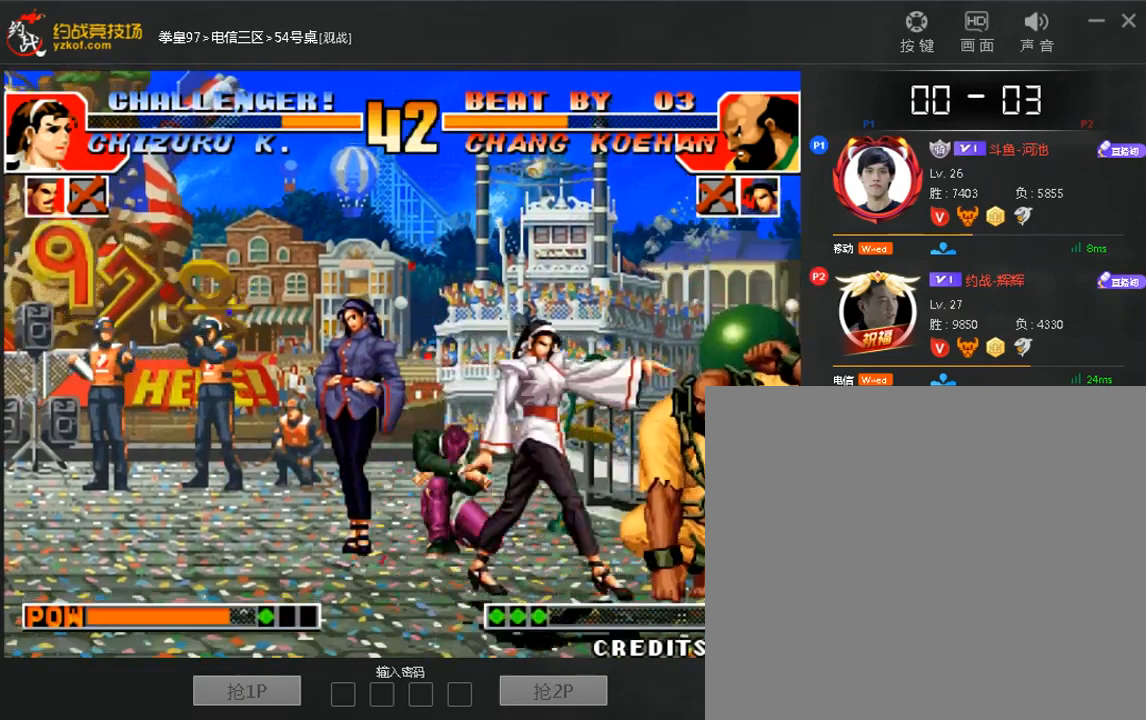
{"dt_ms": 1000, "buttons": [], "left_stick": "right"}
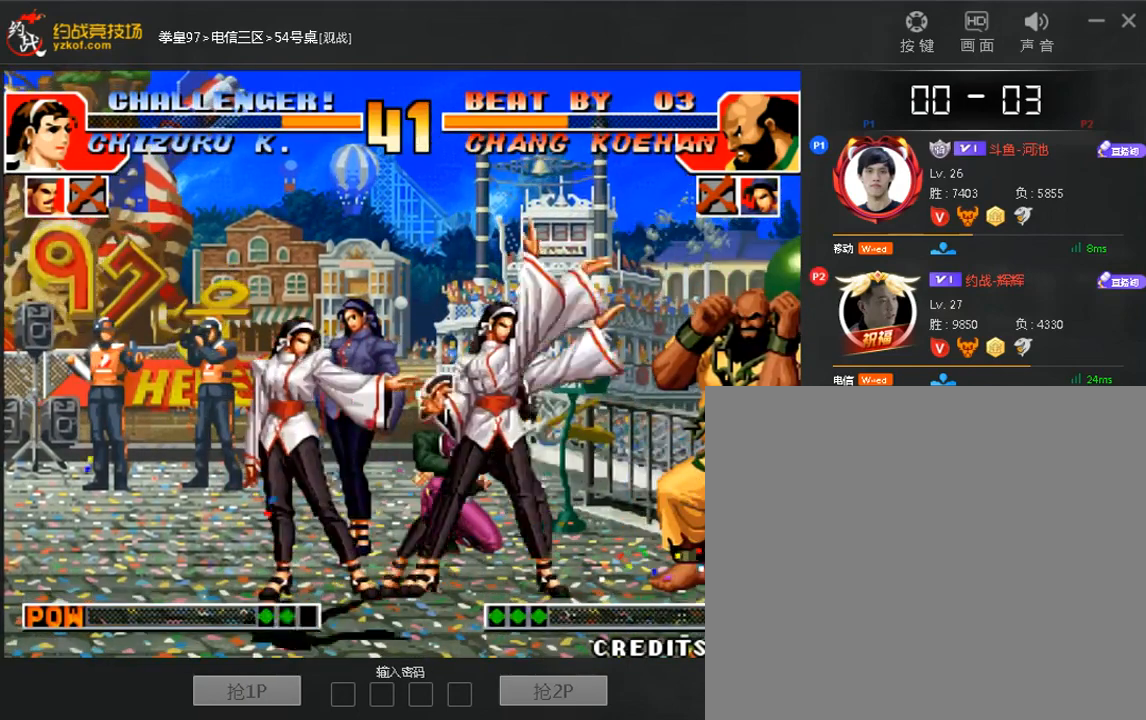
{"dt_ms": 520, "buttons": [], "left_stick": "down-right", "events": [[200, "left_stick", "down-right"]]}
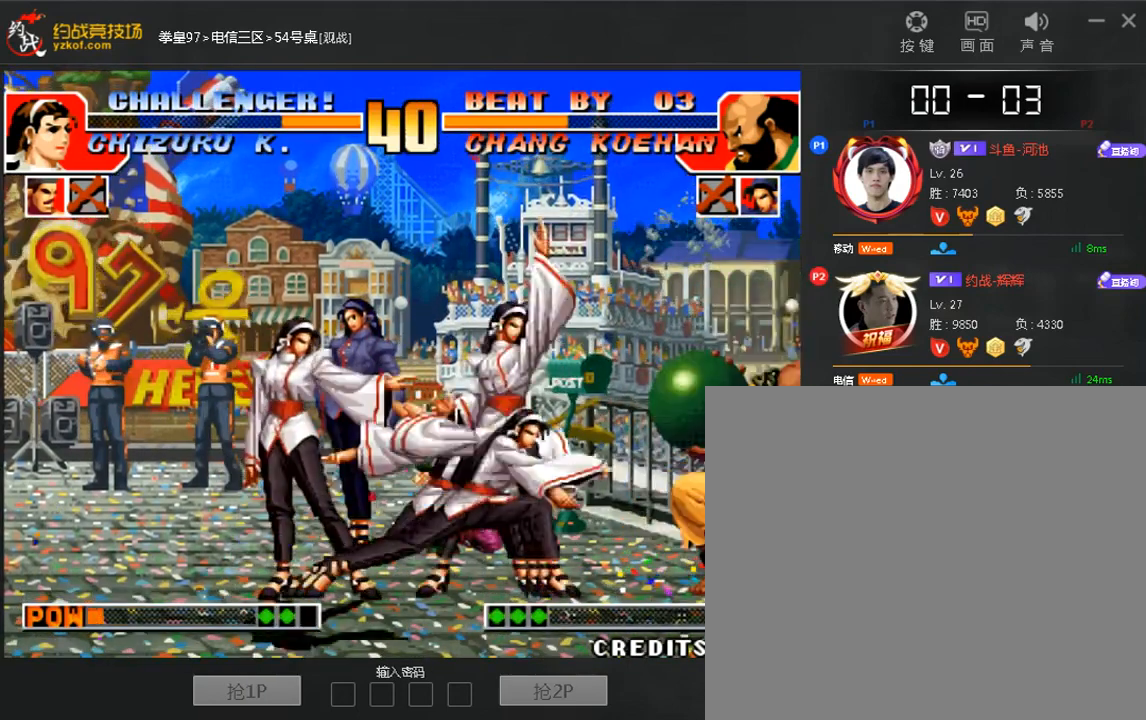
{"dt_ms": 480, "buttons": [], "left_stick": "center", "events": [[240, "left_stick", "right"], [360, "left_stick", "center"]]}
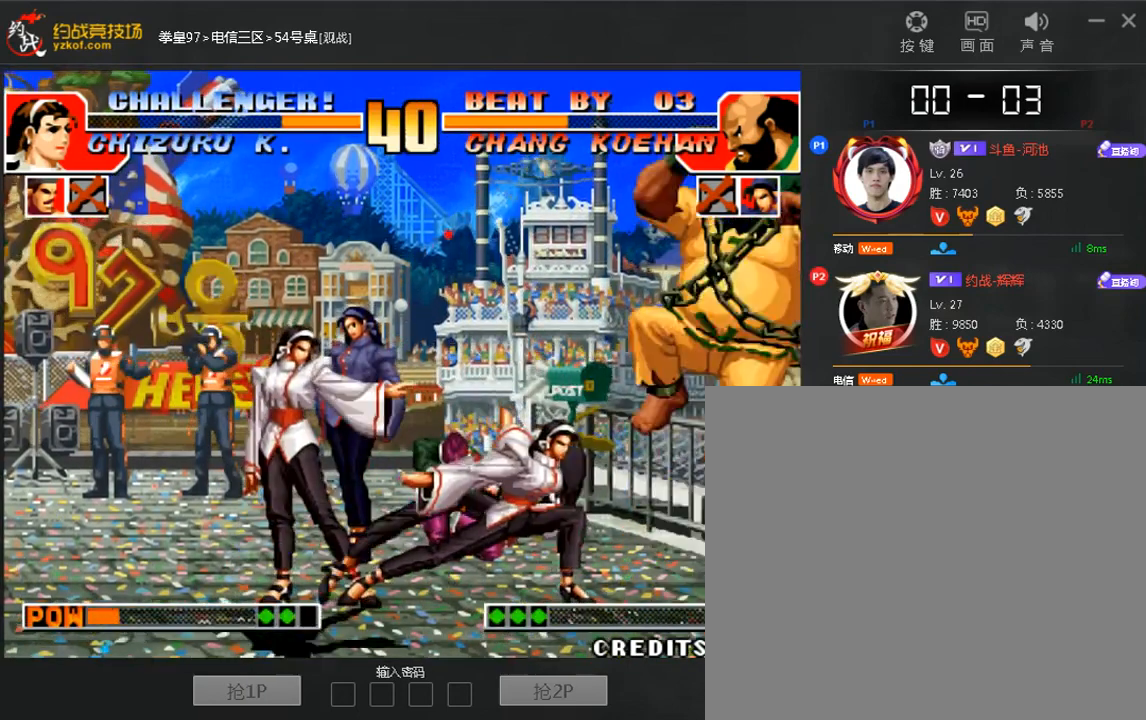
{"dt_ms": 520, "buttons": [], "left_stick": "center", "events": [[200, "left_stick", "right"], [440, "left_stick", "center"]]}
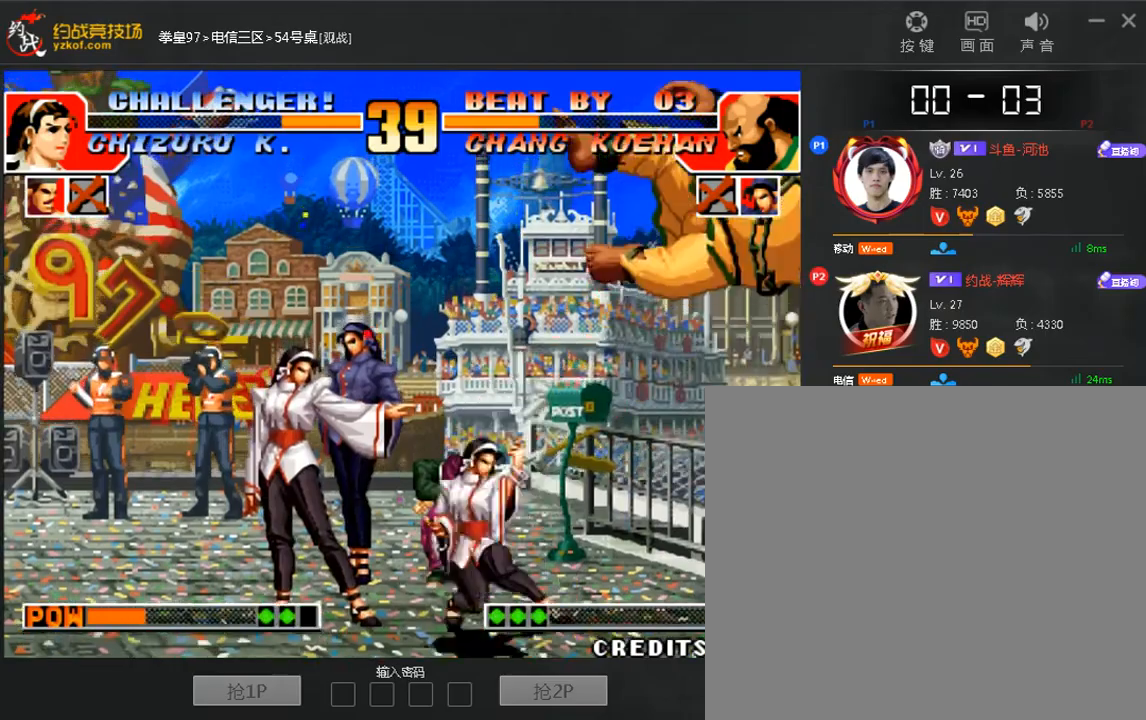
{"dt_ms": 480, "buttons": ["A"], "left_stick": "center", "events": [[40, "left_stick", "right"], [400, "left_stick", "center"], [480, "A", "down"]]}